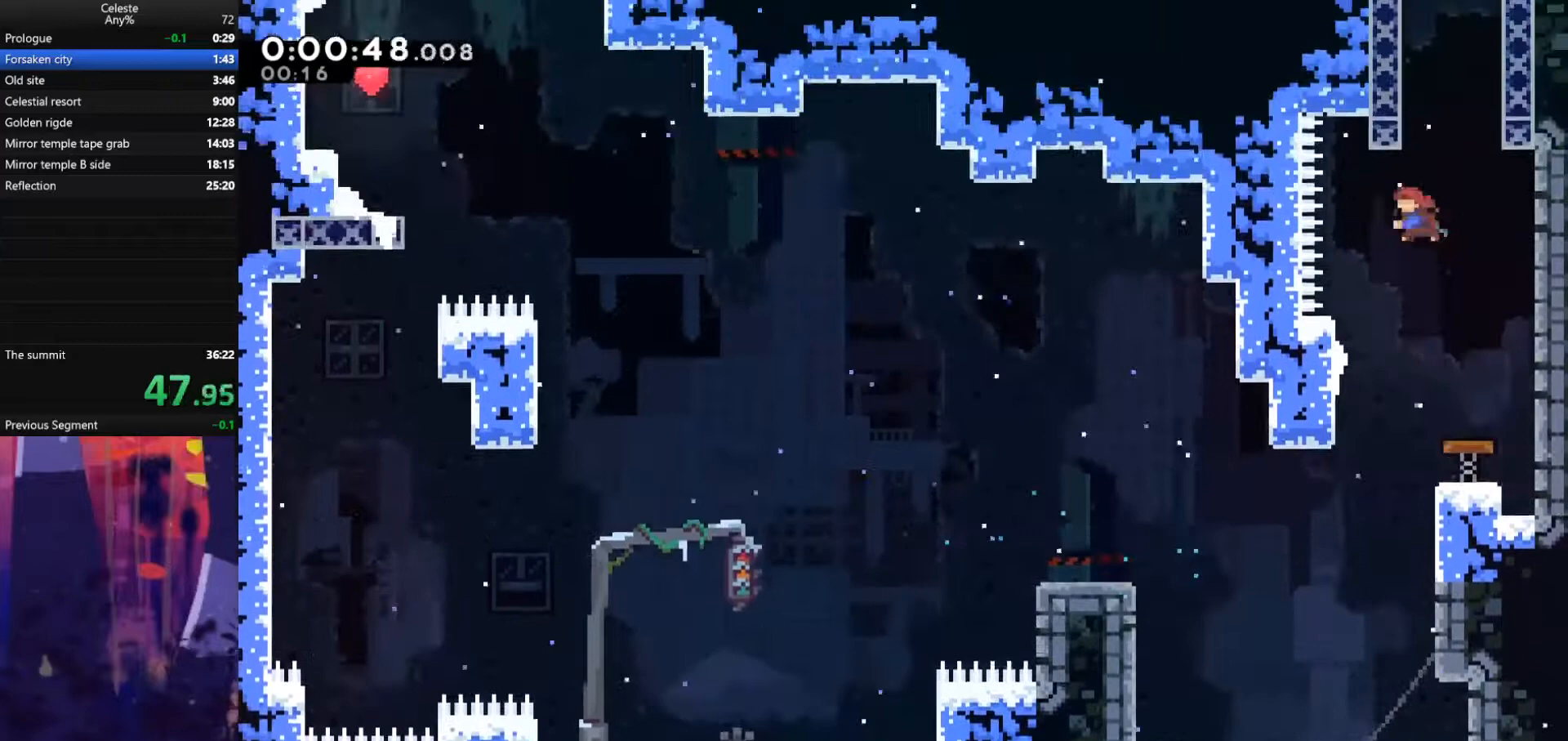
Gameplay with keyboard; each line is a JSON object with the keys held at the frame after it. "events" lists presses ("down") and releases ("up") of "also", "dash", "demodash", "down", "e", "grab", "jump", "left", "q", "r", "right" and "up" between this image and that frame as [ms after this image, input, new state], when the widget could be followed in between. No other keys are recorded. Mouse input is not recorded. Key names are as the overlay labels them; some are game actions (e.g. jump) rather than physical keys.
{"keys": ["jump", "right", "up"], "events": [[33, "dash", "down"], [200, "dash", "up"], [233, "jump", "down"], [467, "right", "down"]]}
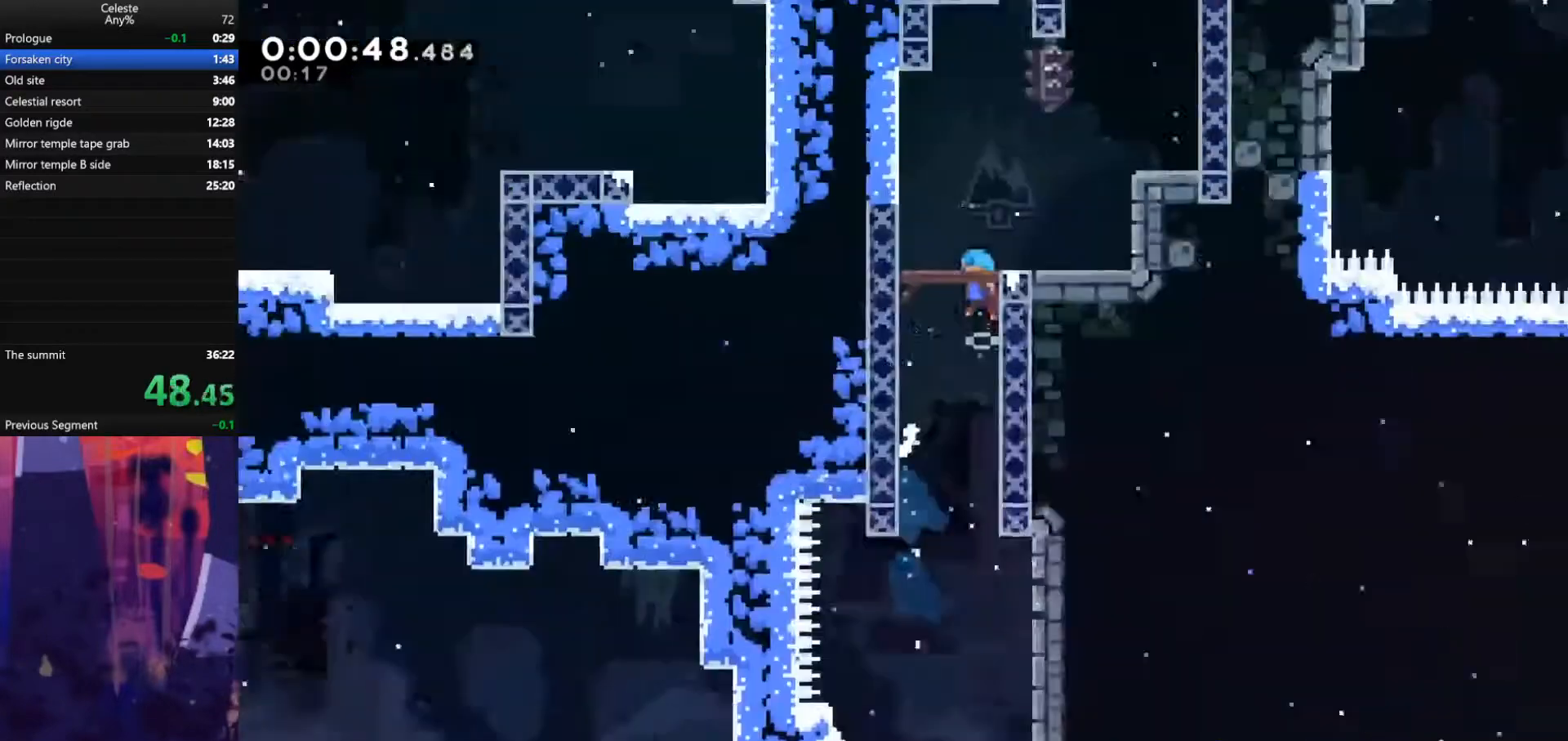
{"keys": ["jump", "right", "up"], "events": []}
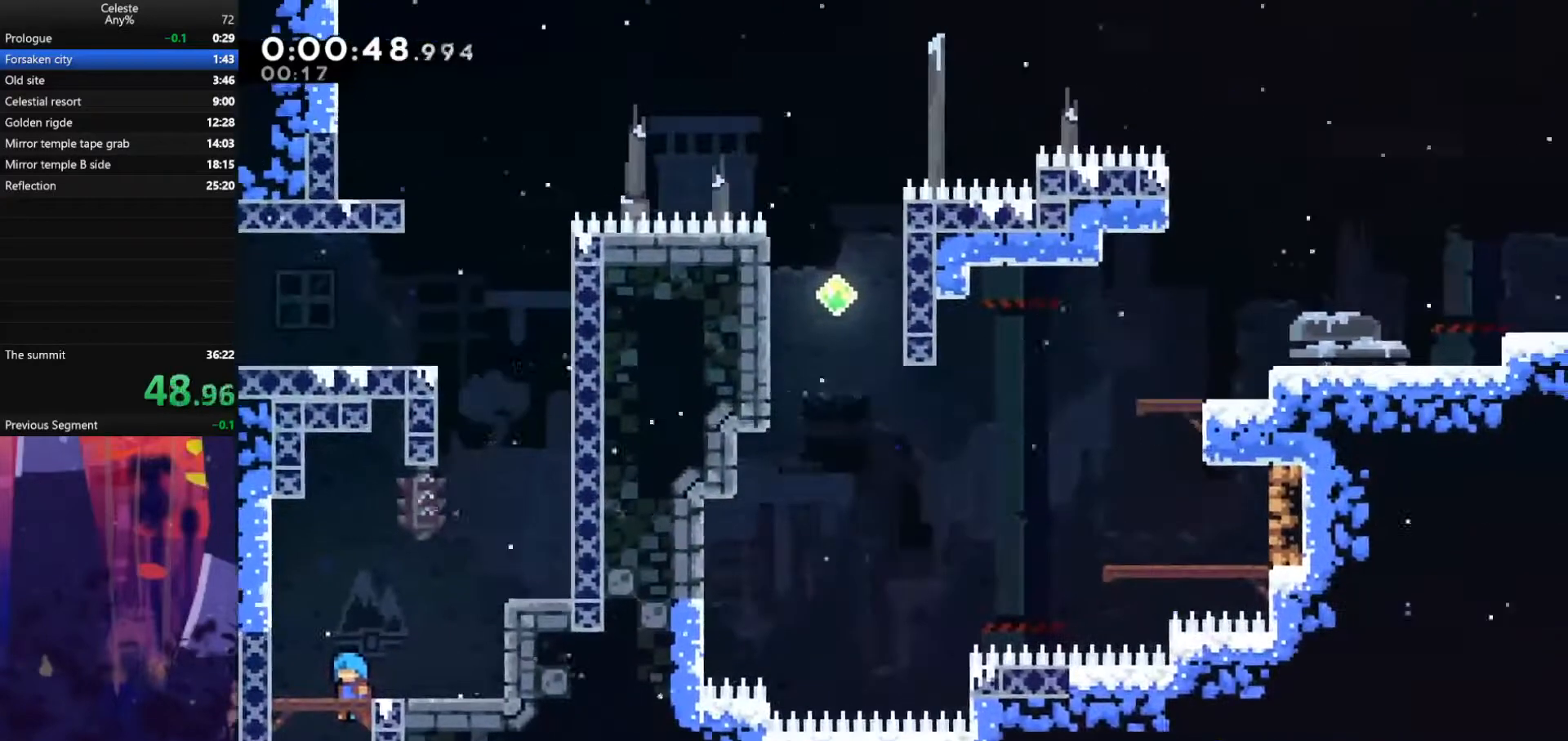
{"keys": ["dash", "up"], "events": [[400, "right", "up"], [433, "jump", "up"], [467, "dash", "down"]]}
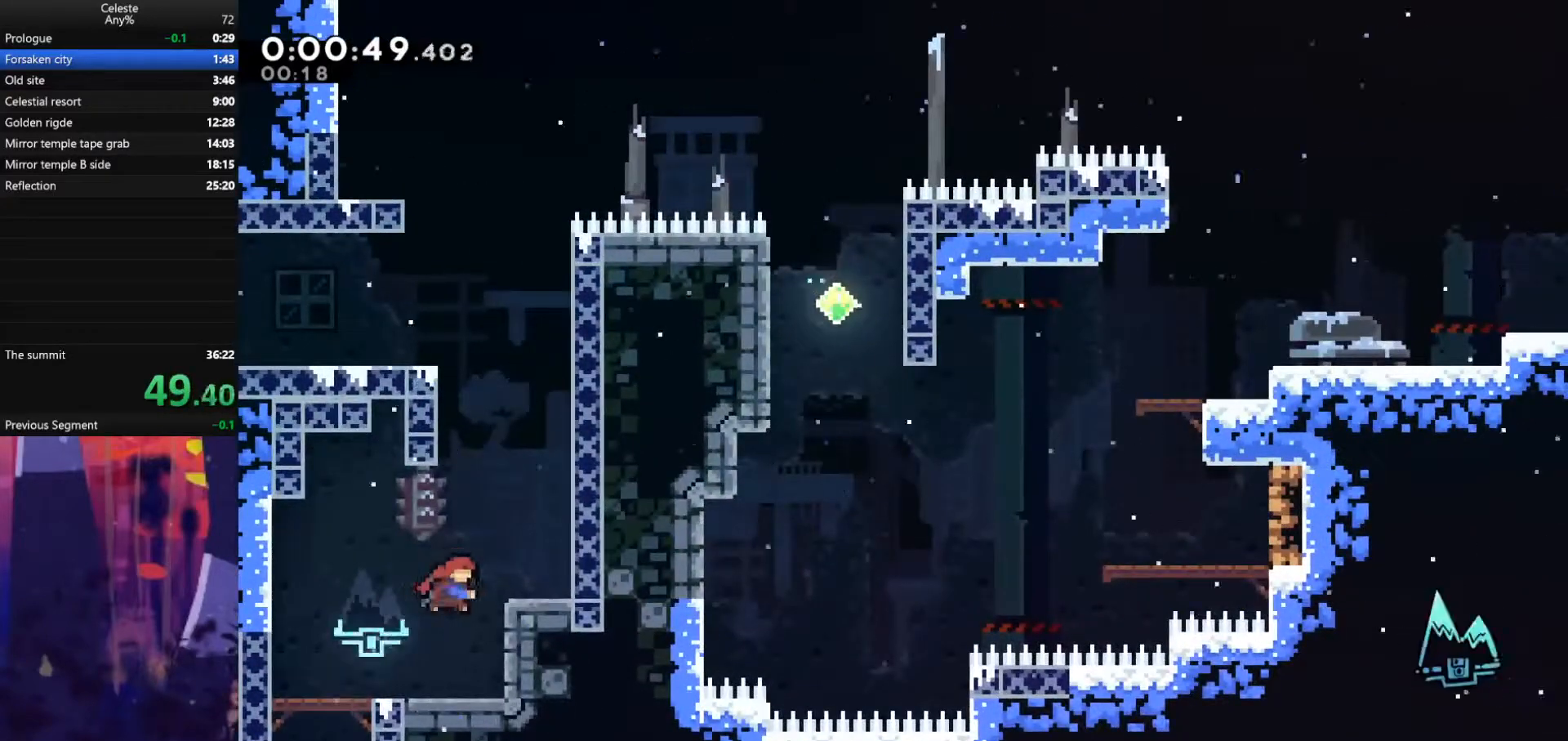
{"keys": ["jump", "left"], "events": [[133, "right", "down"], [167, "dash", "up"], [167, "jump", "down"], [300, "up", "up"], [400, "jump", "up"], [400, "right", "up"], [467, "jump", "down"], [467, "left", "down"]]}
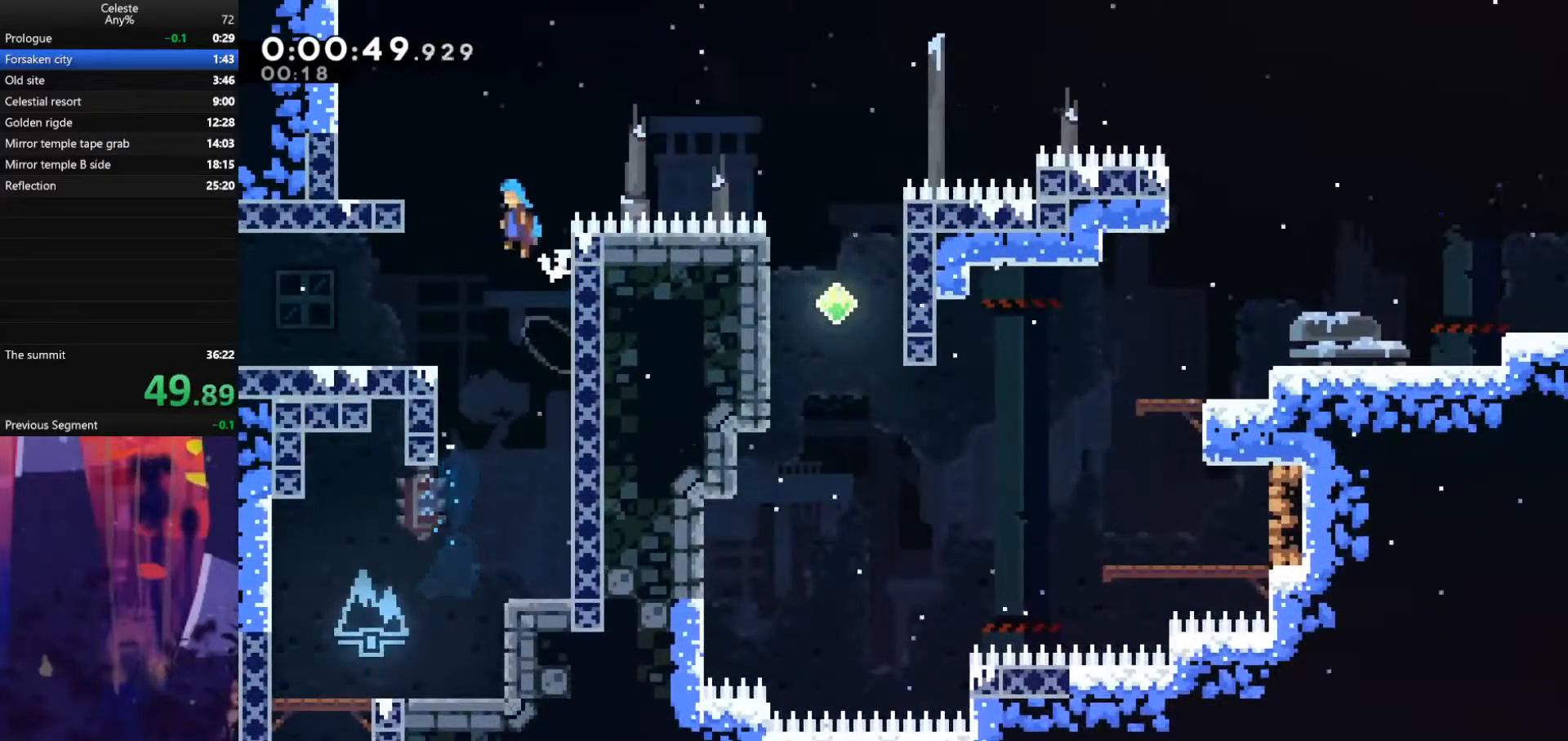
{"keys": ["dash", "down", "left"], "events": [[267, "left", "up"], [300, "jump", "up"], [467, "dash", "down"], [467, "down", "down"], [467, "left", "down"]]}
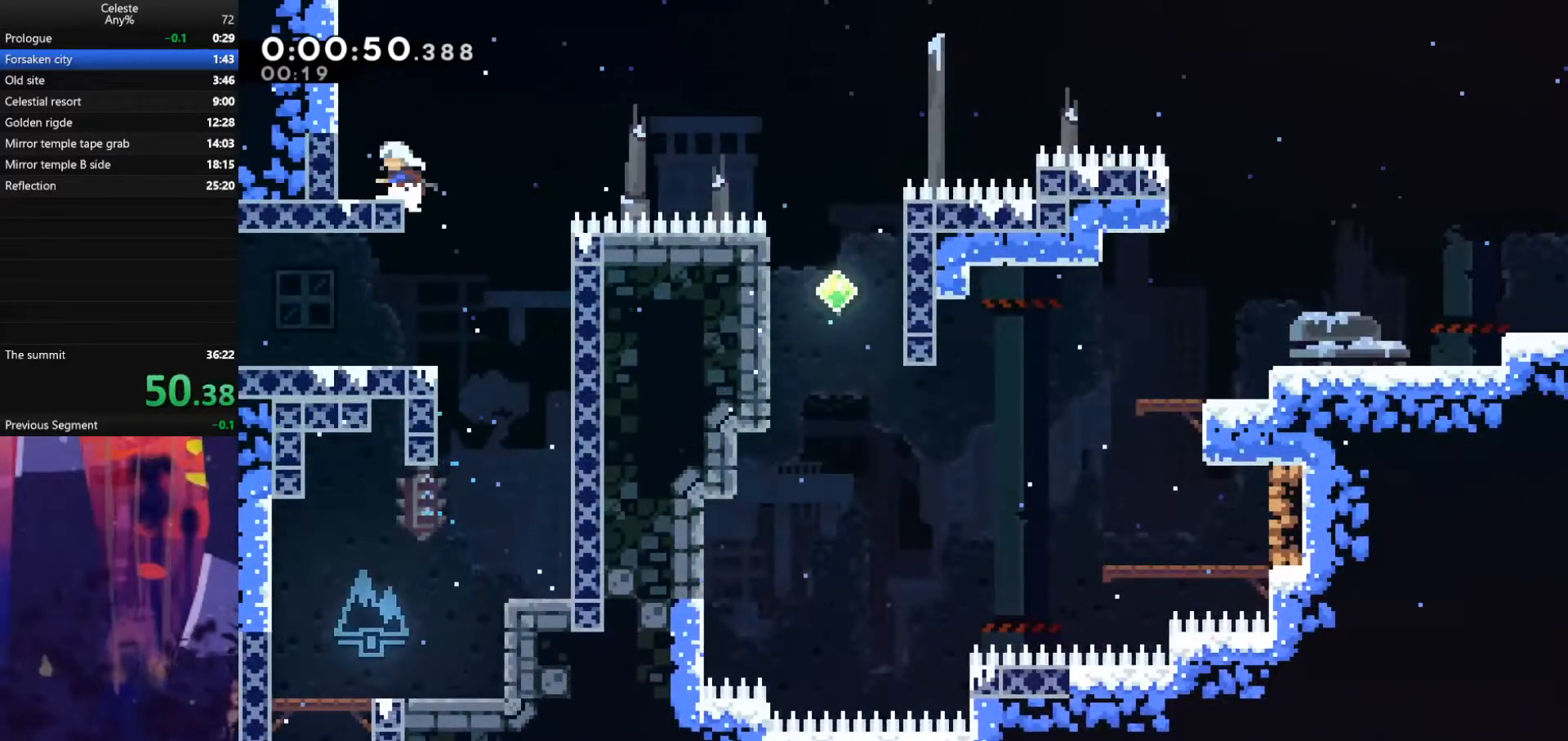
{"keys": ["jump", "right"], "events": [[167, "dash", "up"], [167, "down", "up"], [167, "jump", "down"], [167, "left", "up"], [167, "right", "down"]]}
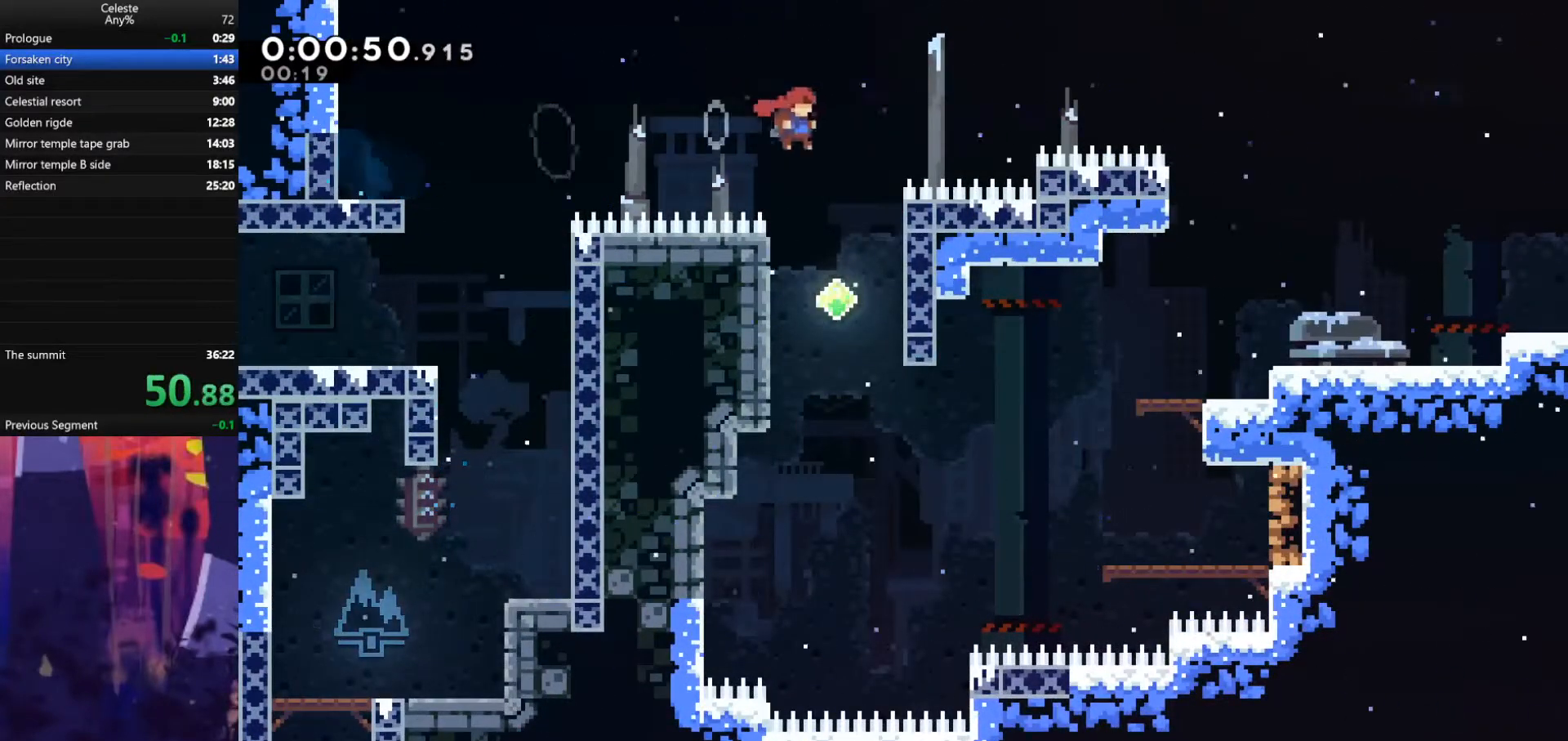
{"keys": ["right", "up"], "events": [[67, "up", "down"], [100, "dash", "down"], [133, "jump", "up"], [400, "dash", "up"]]}
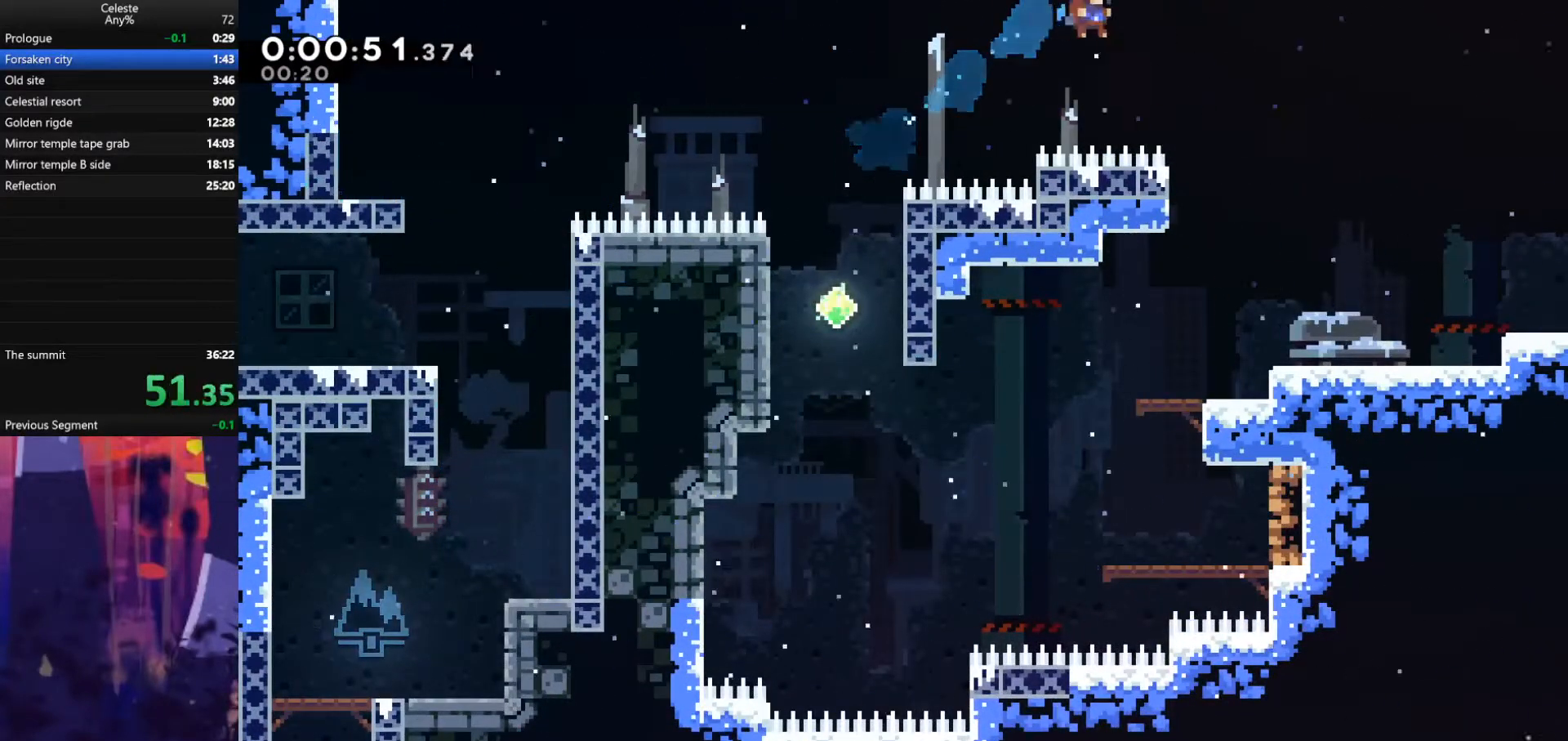
{"keys": ["right"], "events": [[33, "up", "up"]]}
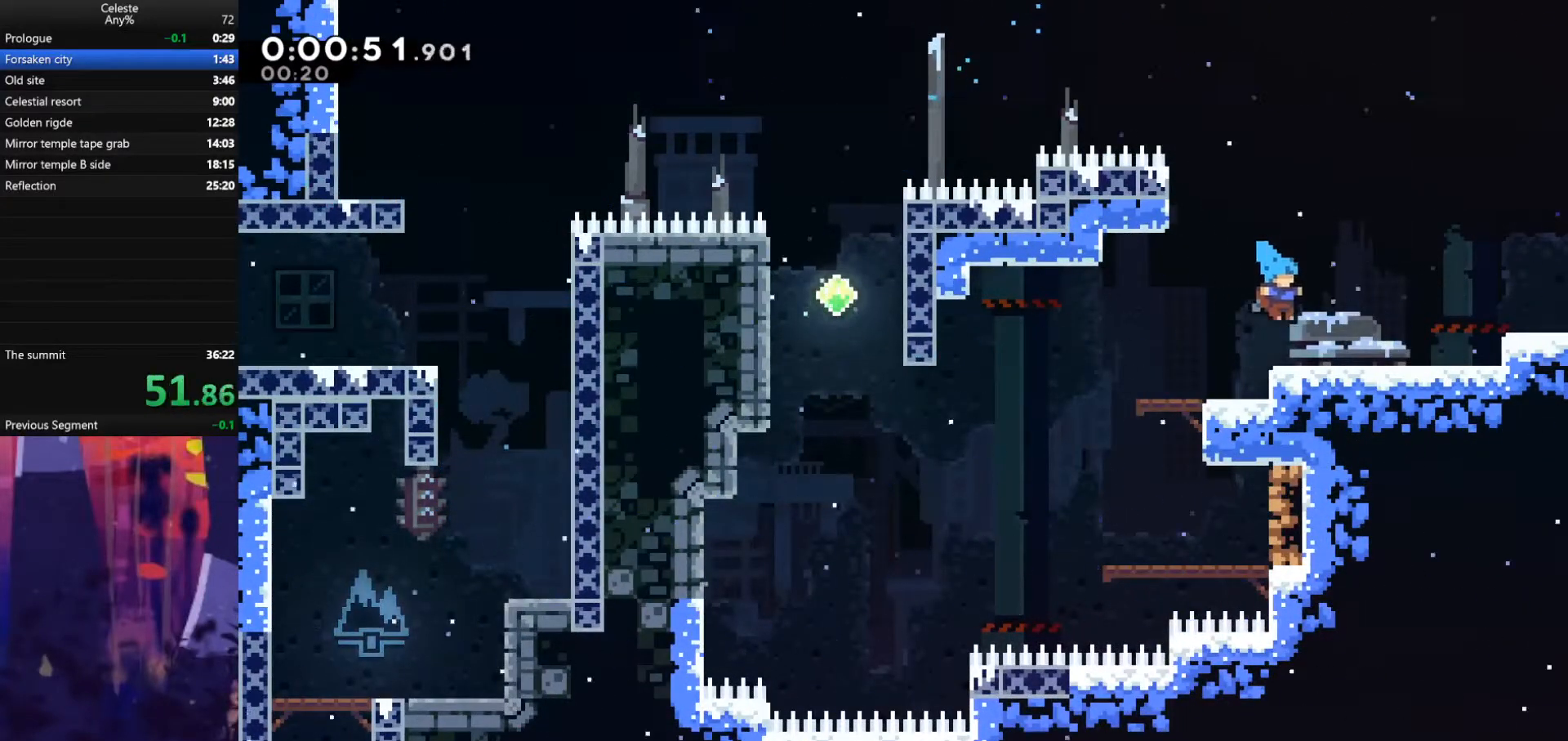
{"keys": ["right"], "events": [[133, "dash", "down"], [167, "jump", "down"], [267, "dash", "up"], [300, "jump", "up"]]}
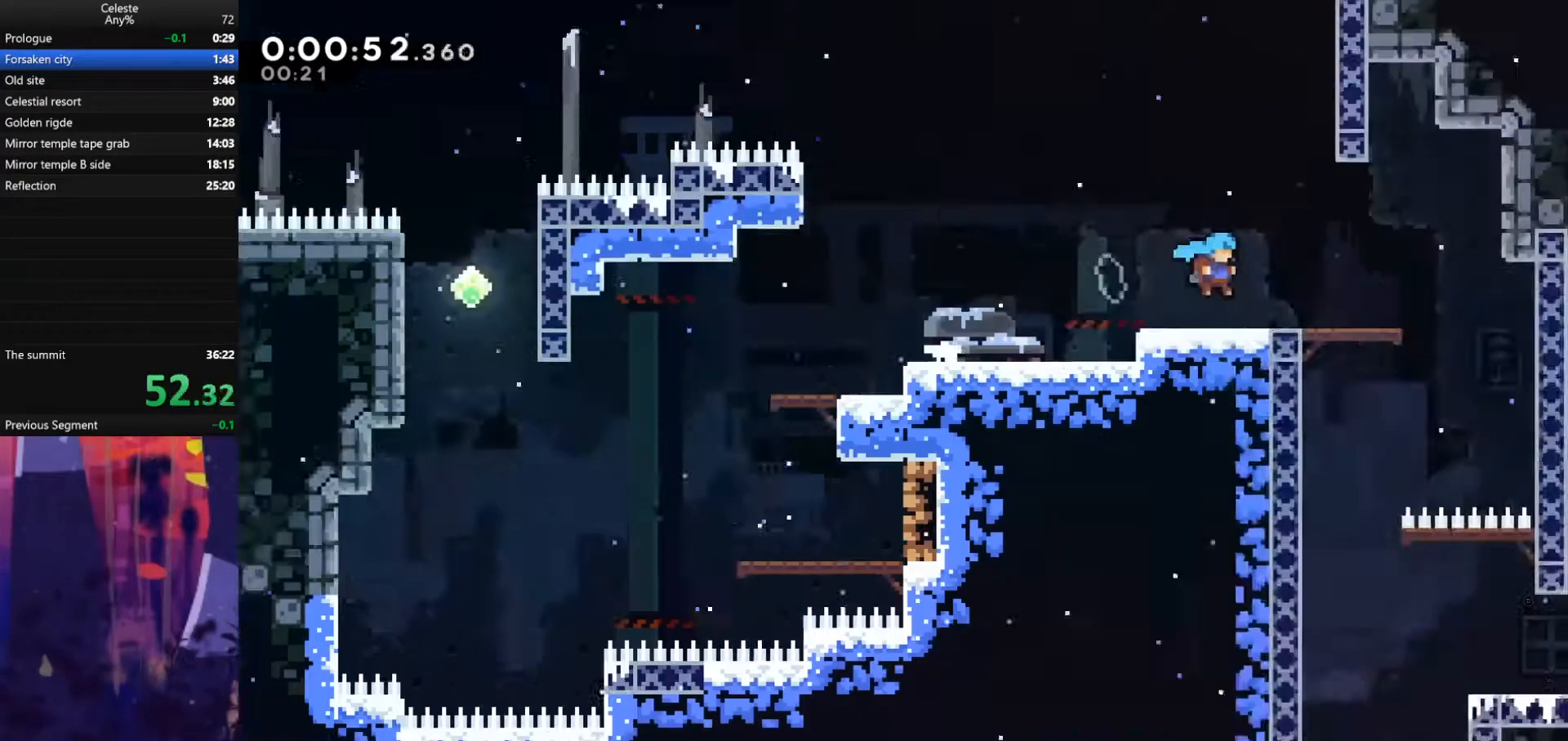
{"keys": ["right"], "events": []}
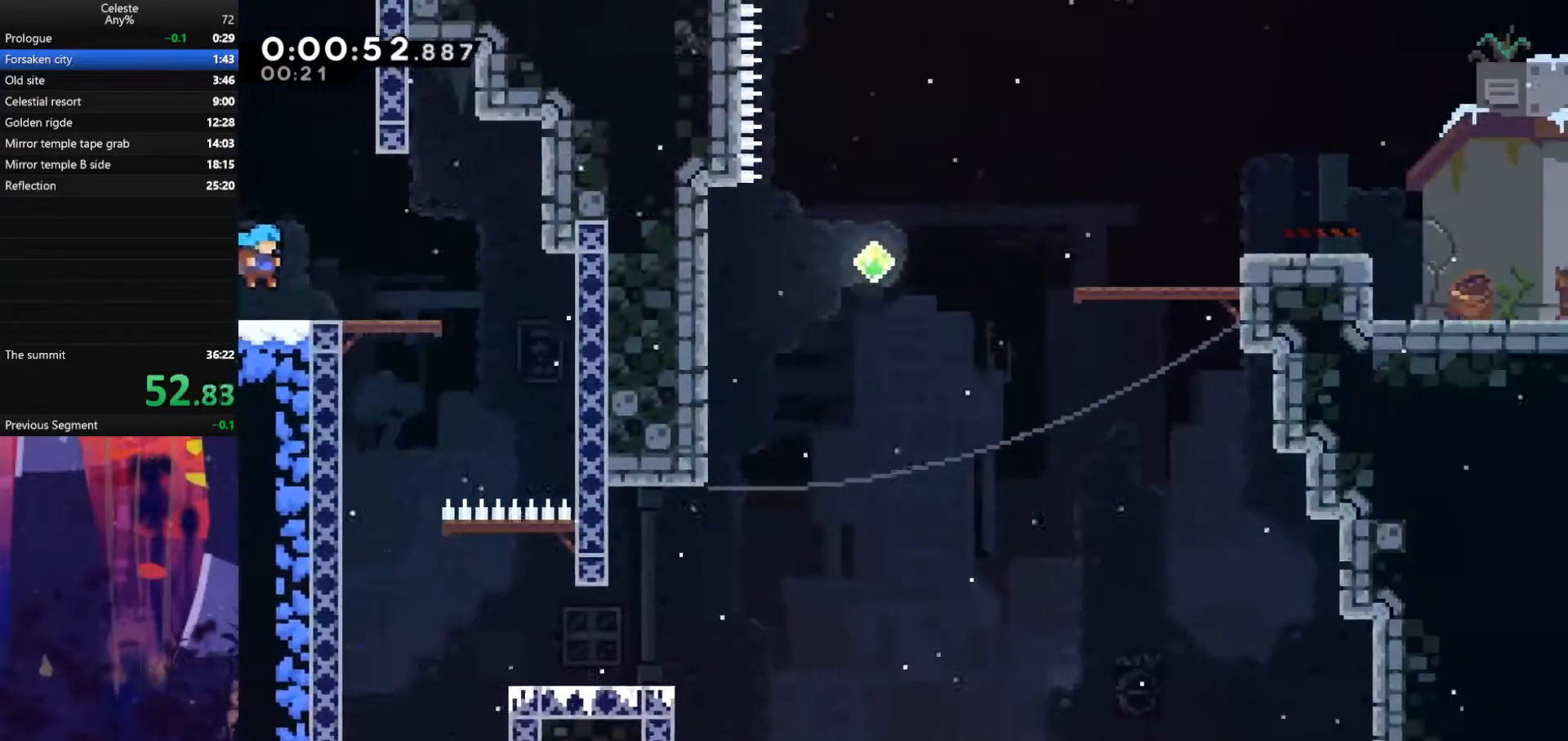
{"keys": [], "events": [[233, "jump", "down"], [467, "jump", "up"], [467, "right", "up"]]}
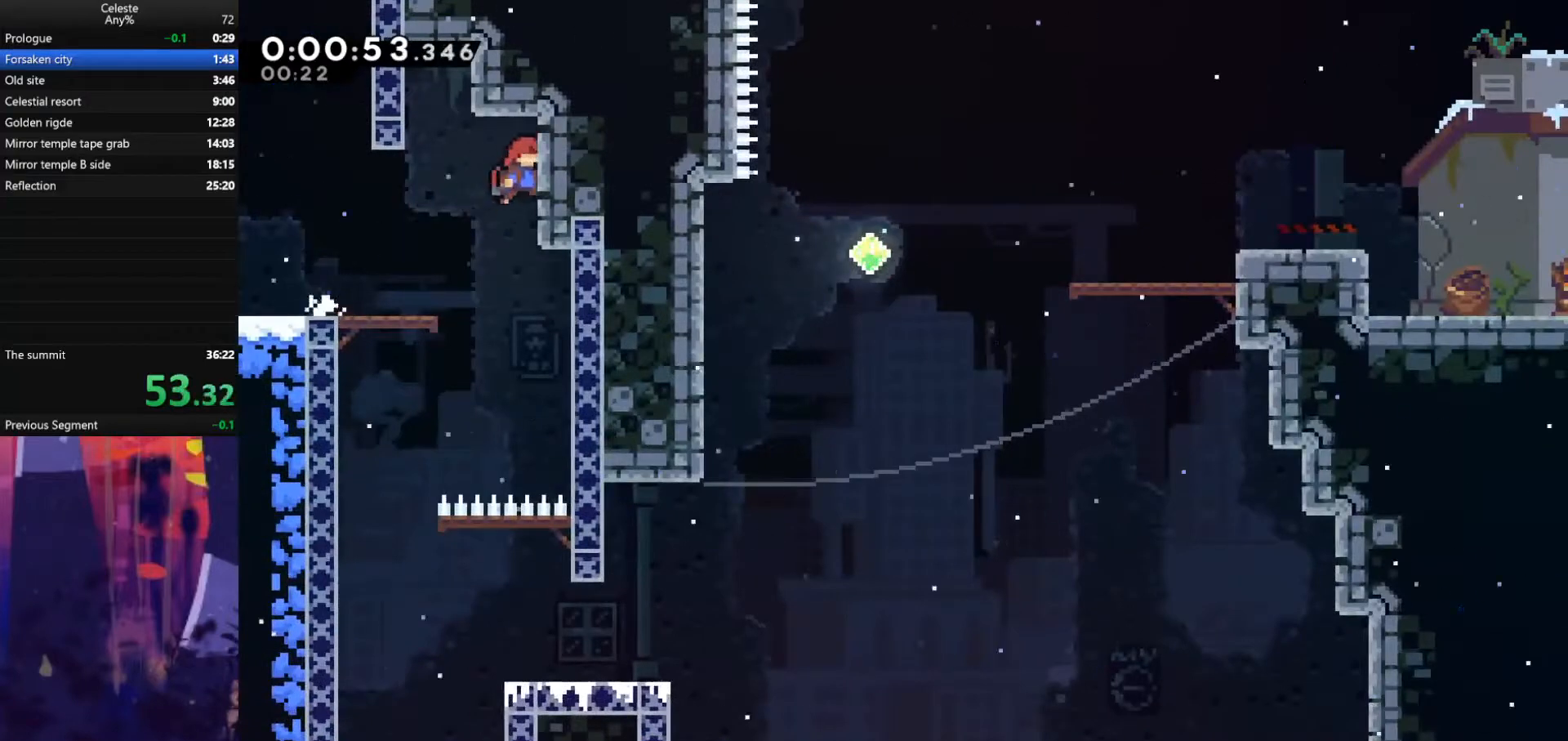
{"keys": ["left"], "events": [[167, "left", "down"]]}
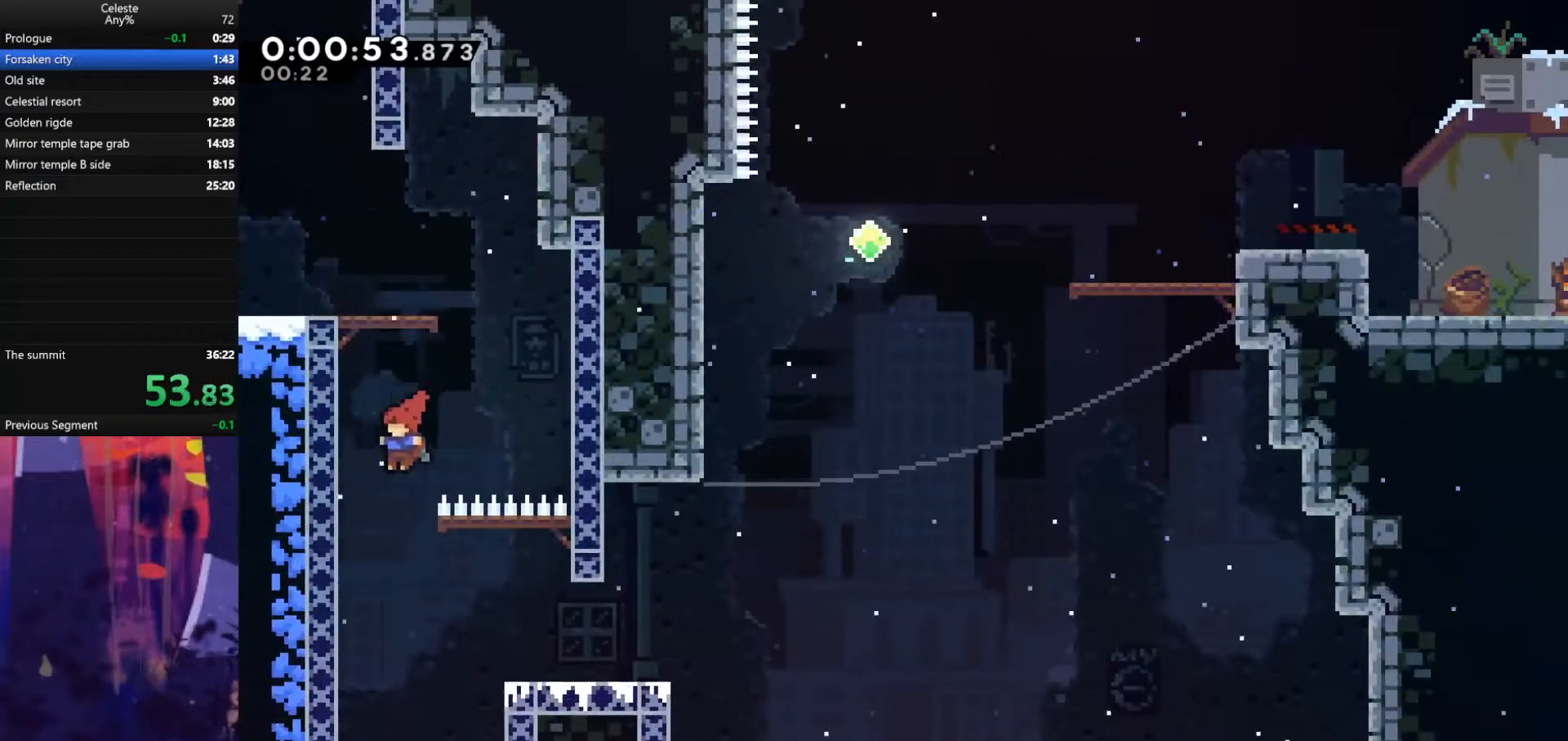
{"keys": ["jump", "right"], "events": [[67, "right", "down"], [100, "dash", "down"], [100, "down", "down"], [100, "left", "up"], [233, "dash", "up"], [300, "down", "up"], [400, "jump", "down"]]}
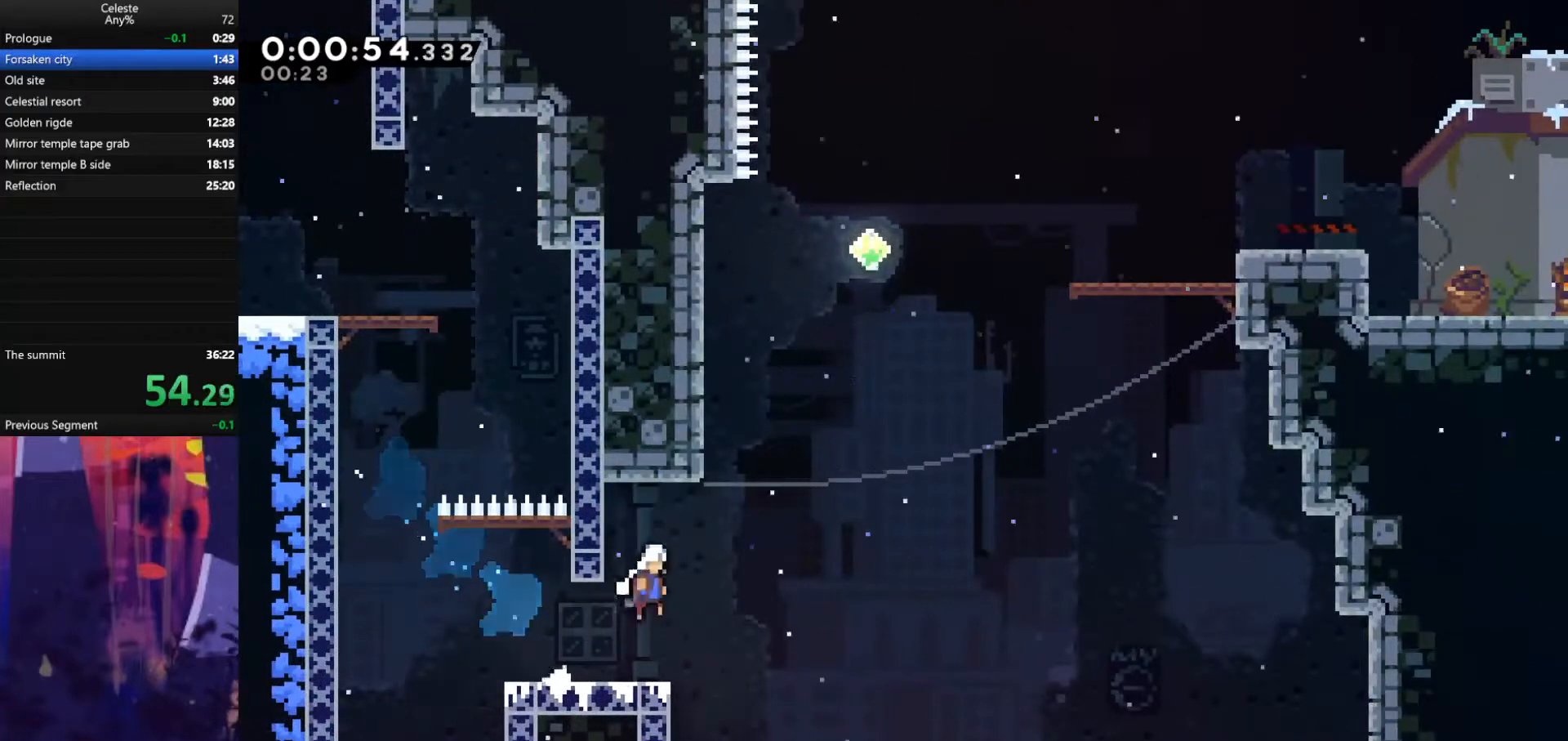
{"keys": ["jump", "right"], "events": [[100, "dash", "down"], [100, "jump", "up"], [100, "up", "down"], [167, "right", "up"], [333, "jump", "down"], [333, "right", "down"], [367, "dash", "up"], [400, "up", "up"]]}
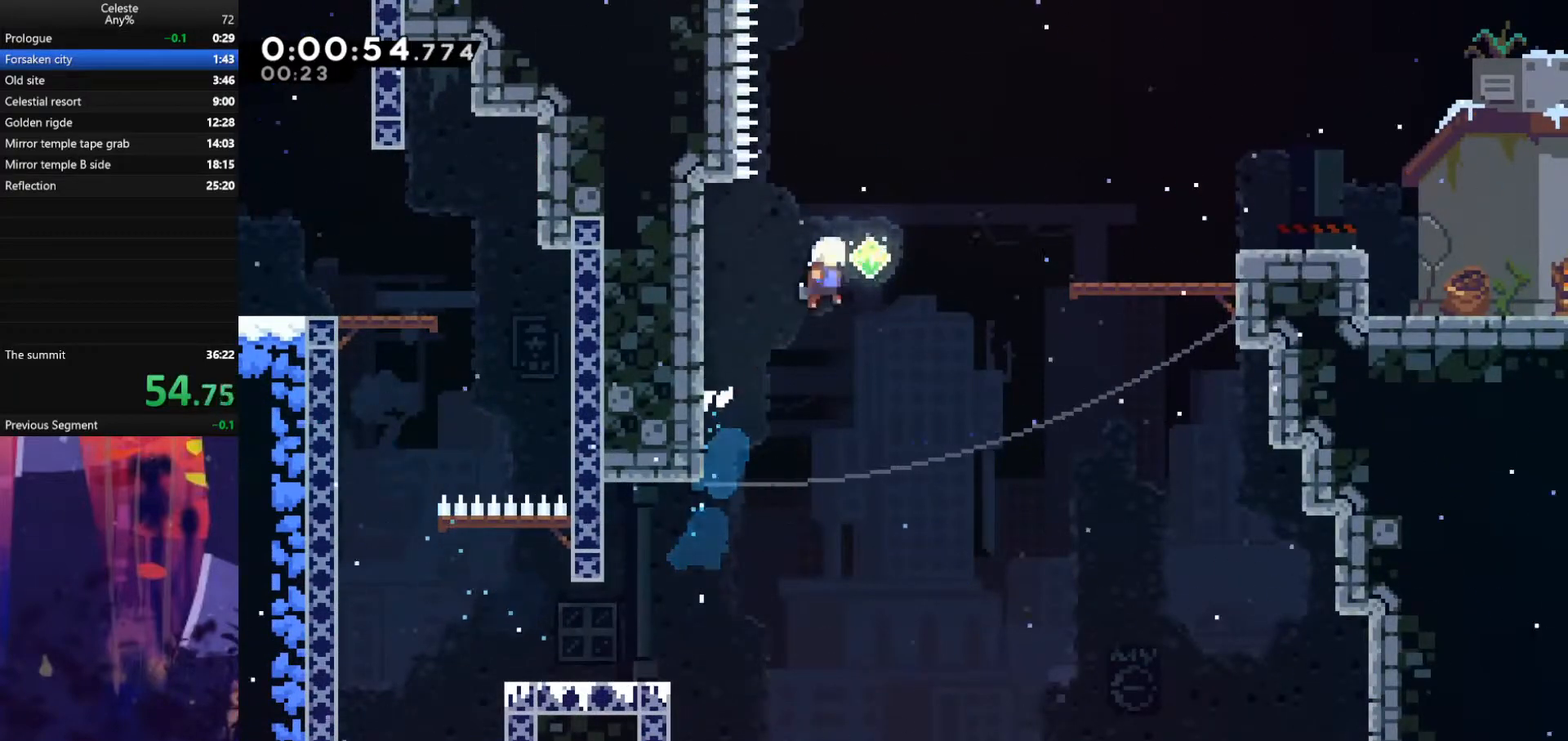
{"keys": ["dash", "right"], "events": [[300, "jump", "up"], [367, "dash", "down"]]}
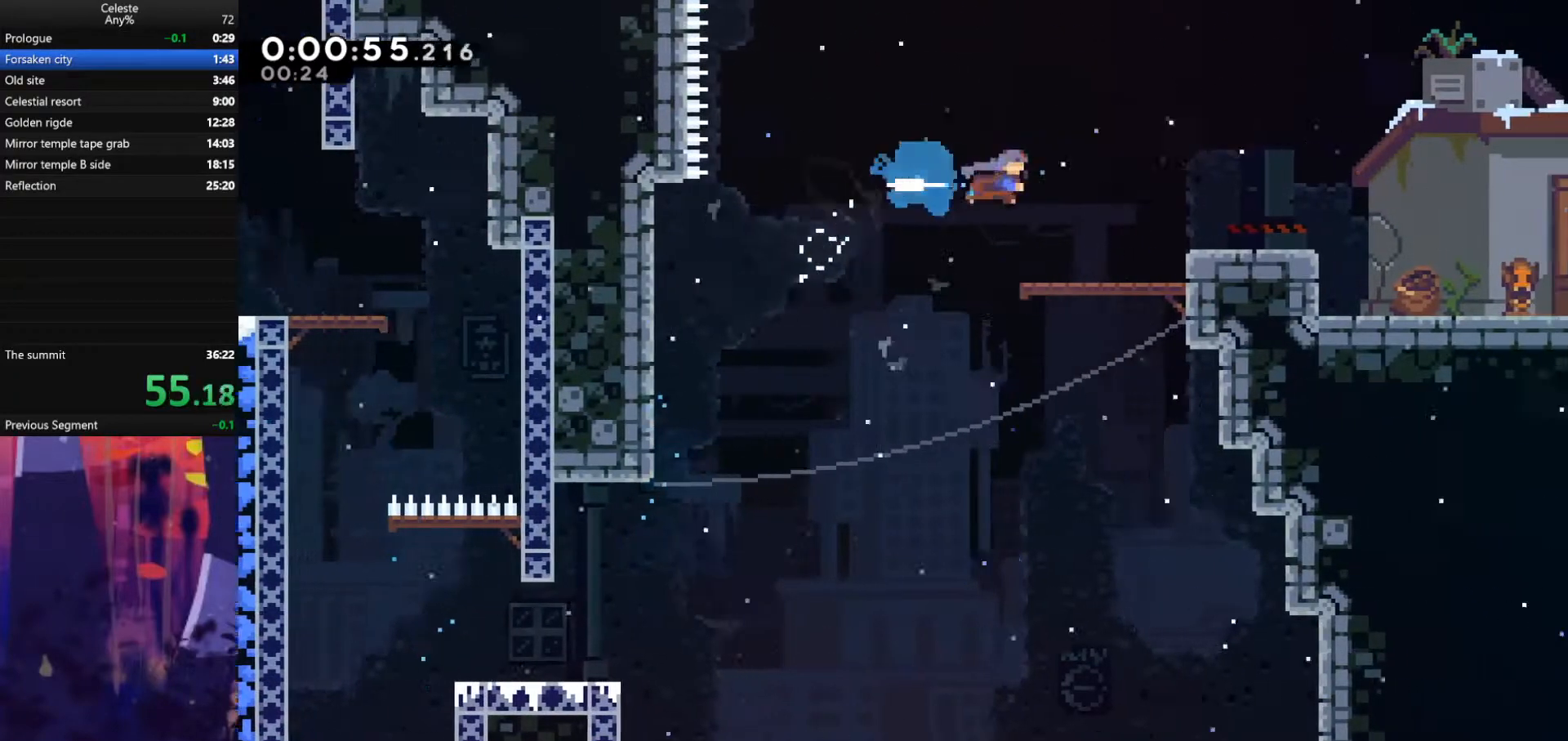
{"keys": ["jump", "right"], "events": [[167, "dash", "up"], [333, "dash", "down"], [333, "down", "down"], [500, "dash", "up"], [500, "down", "up"], [500, "jump", "down"]]}
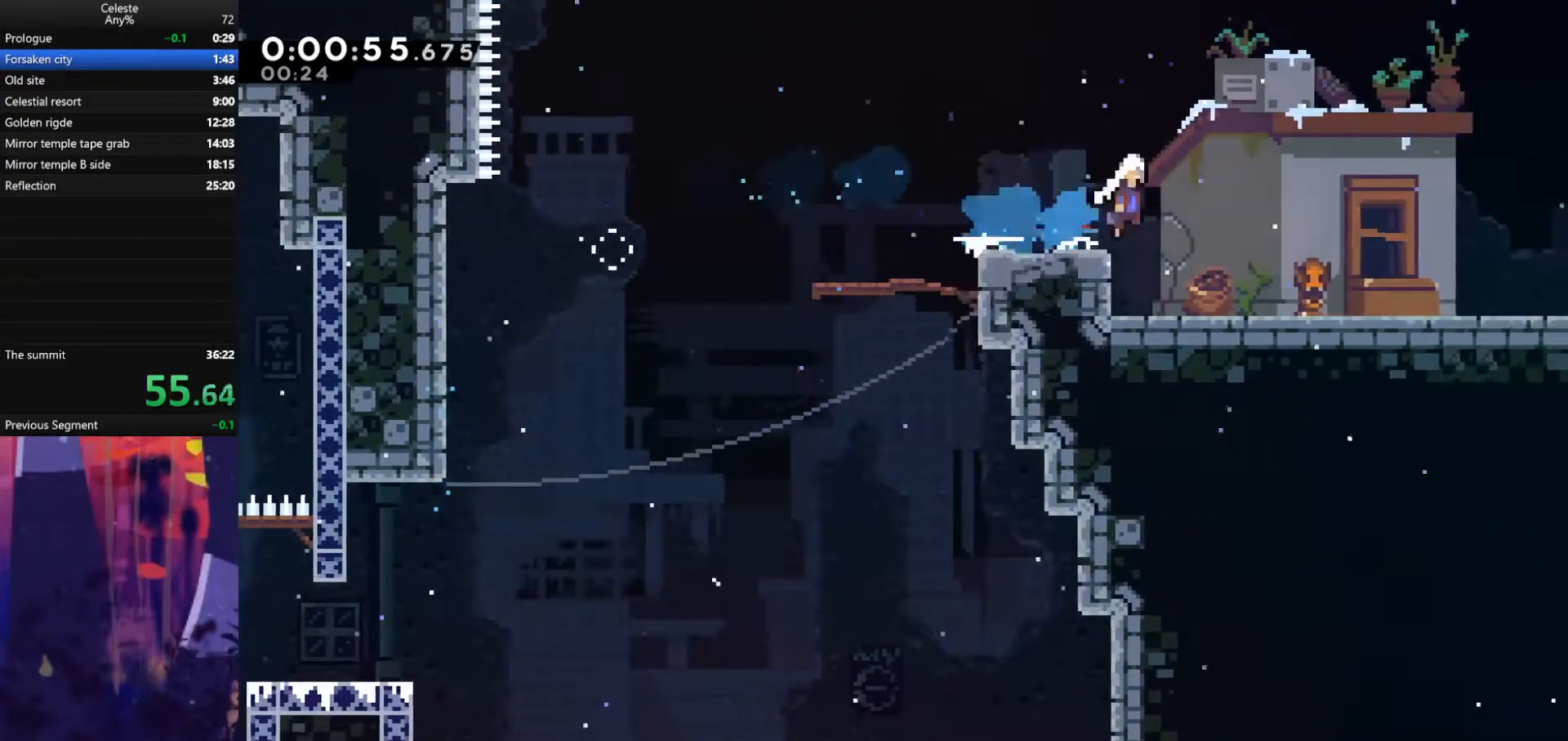
{"keys": ["right"], "events": [[233, "jump", "up"]]}
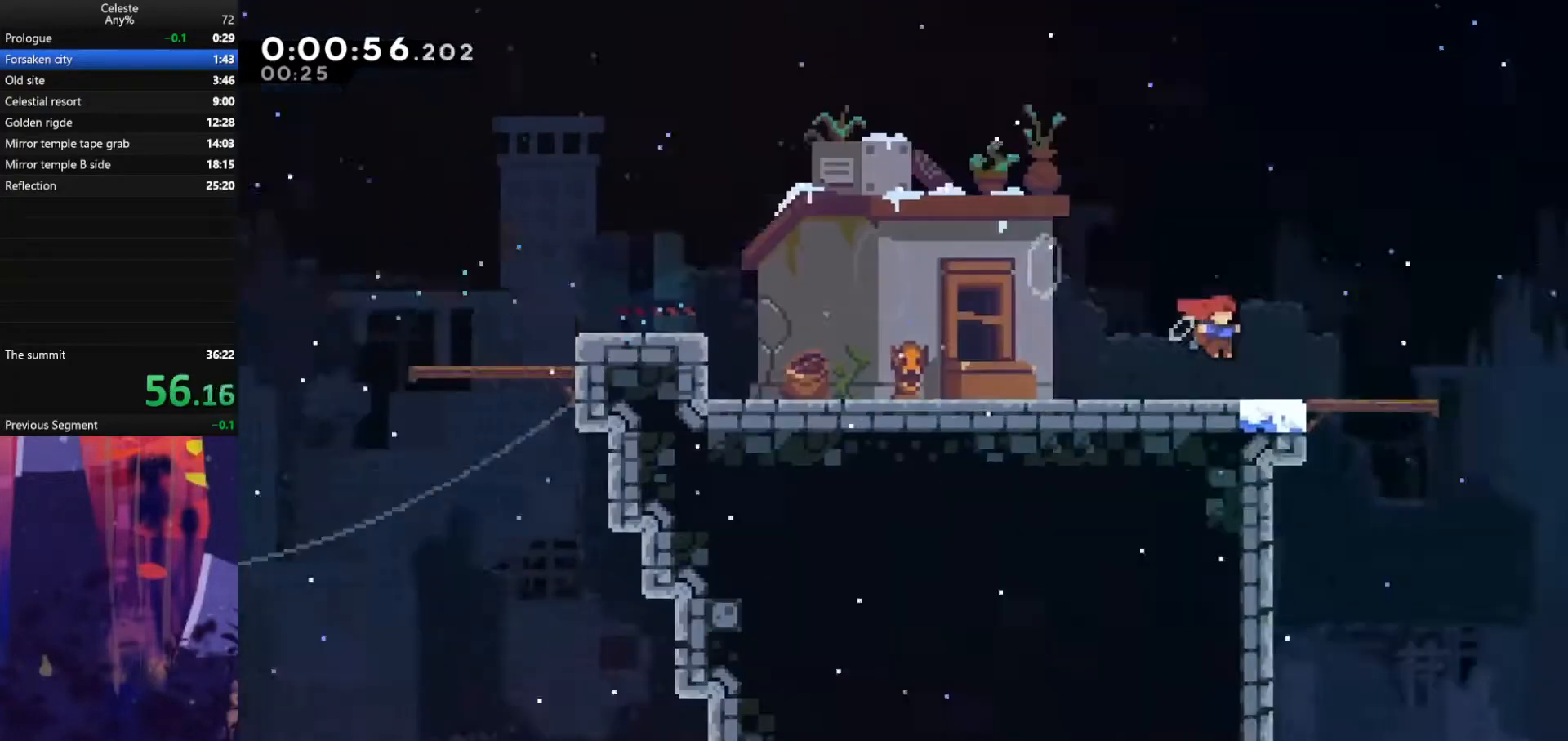
{"keys": ["right"], "events": []}
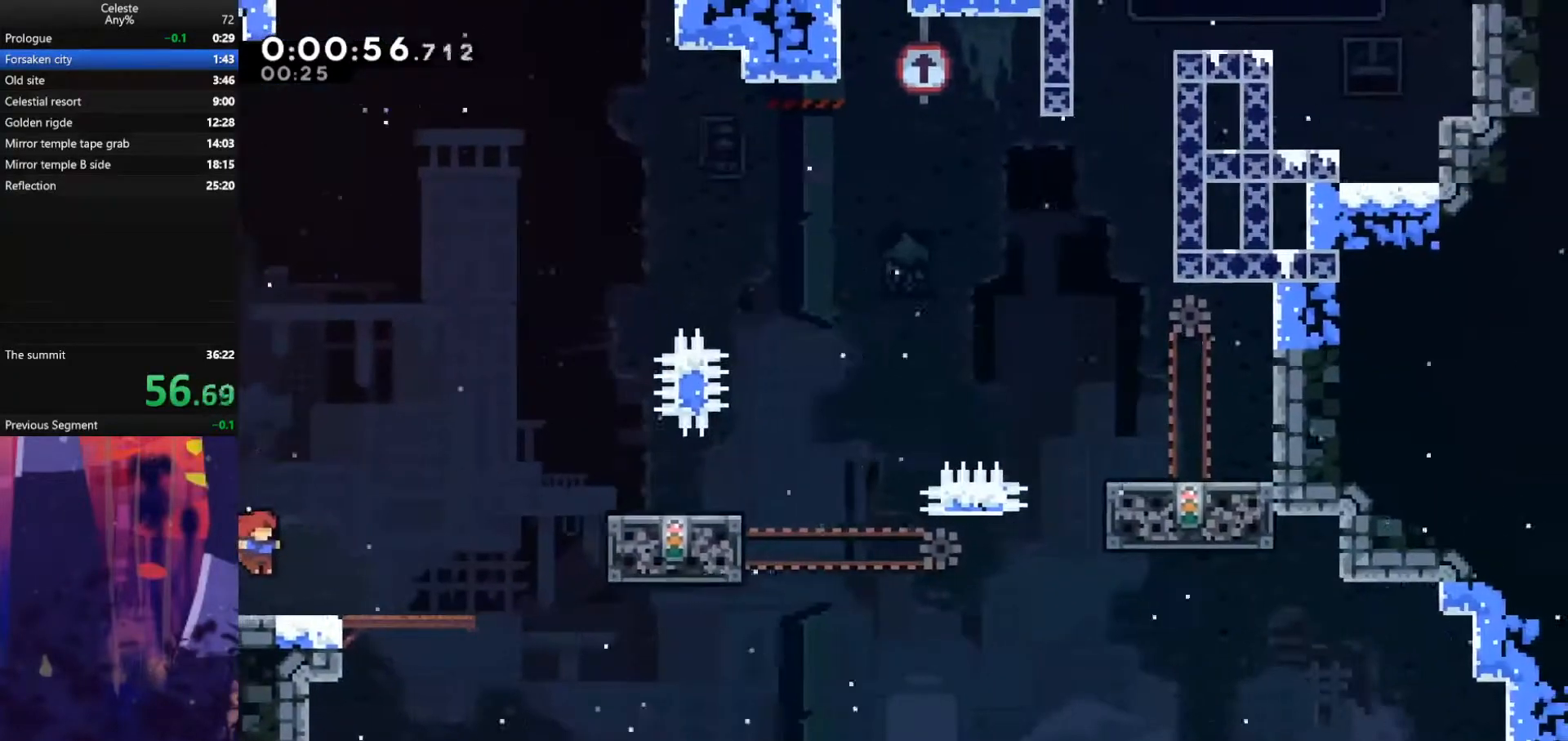
{"keys": ["right"], "events": [[200, "jump", "down"], [500, "jump", "up"]]}
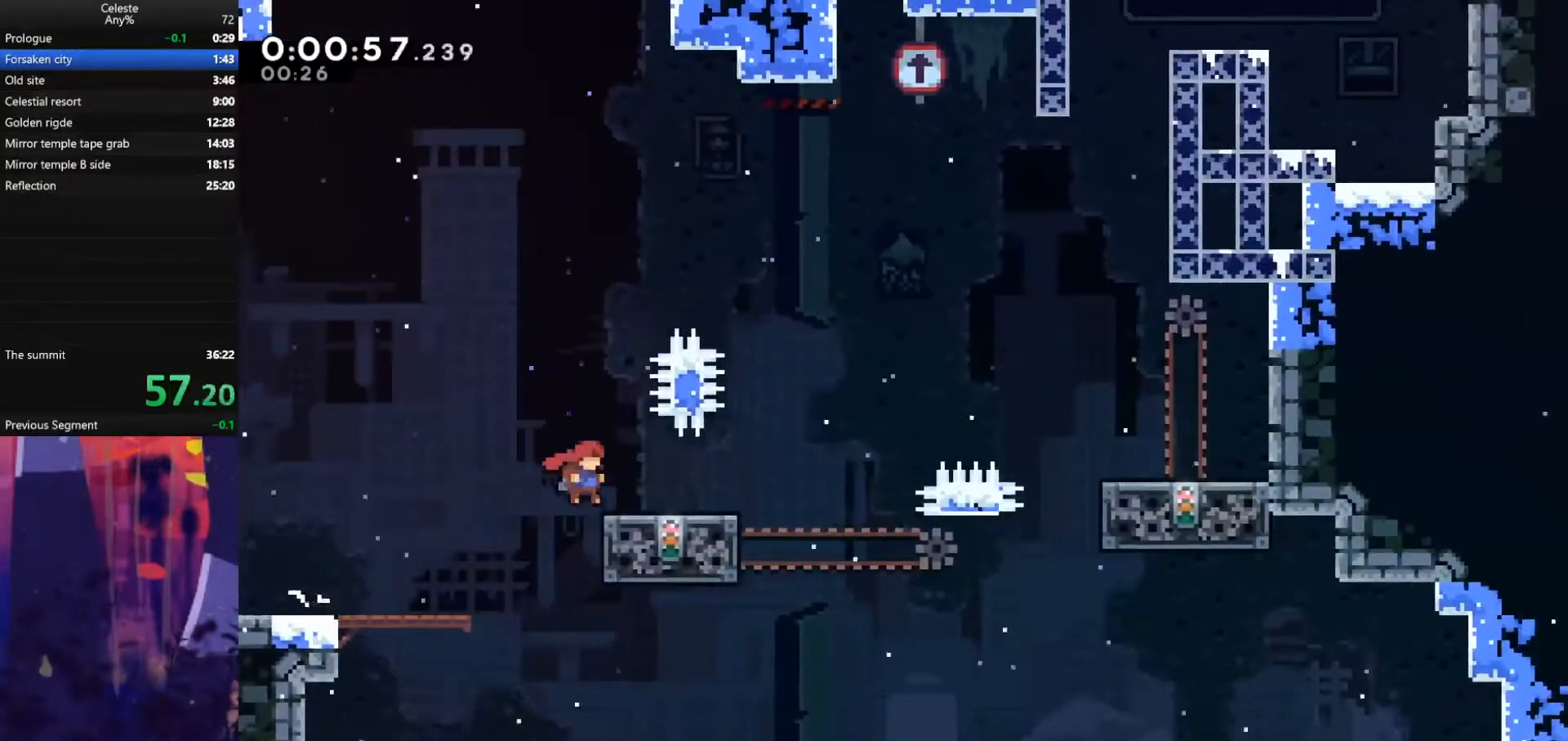
{"keys": ["jump", "right"], "events": [[133, "dash", "down"], [267, "dash", "up"], [267, "jump", "down"]]}
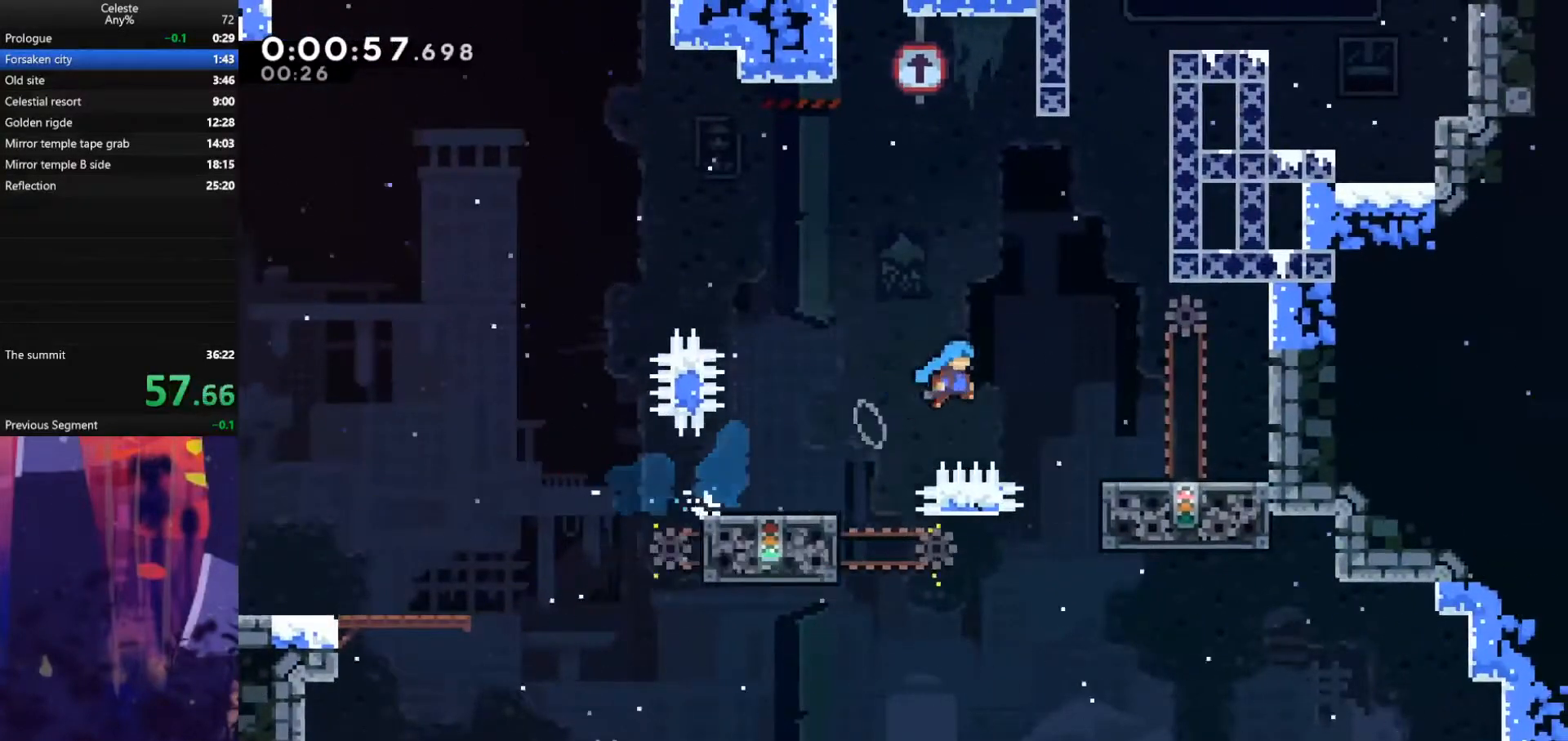
{"keys": [], "events": [[200, "jump", "up"], [200, "right", "up"], [433, "left", "down"], [500, "left", "up"]]}
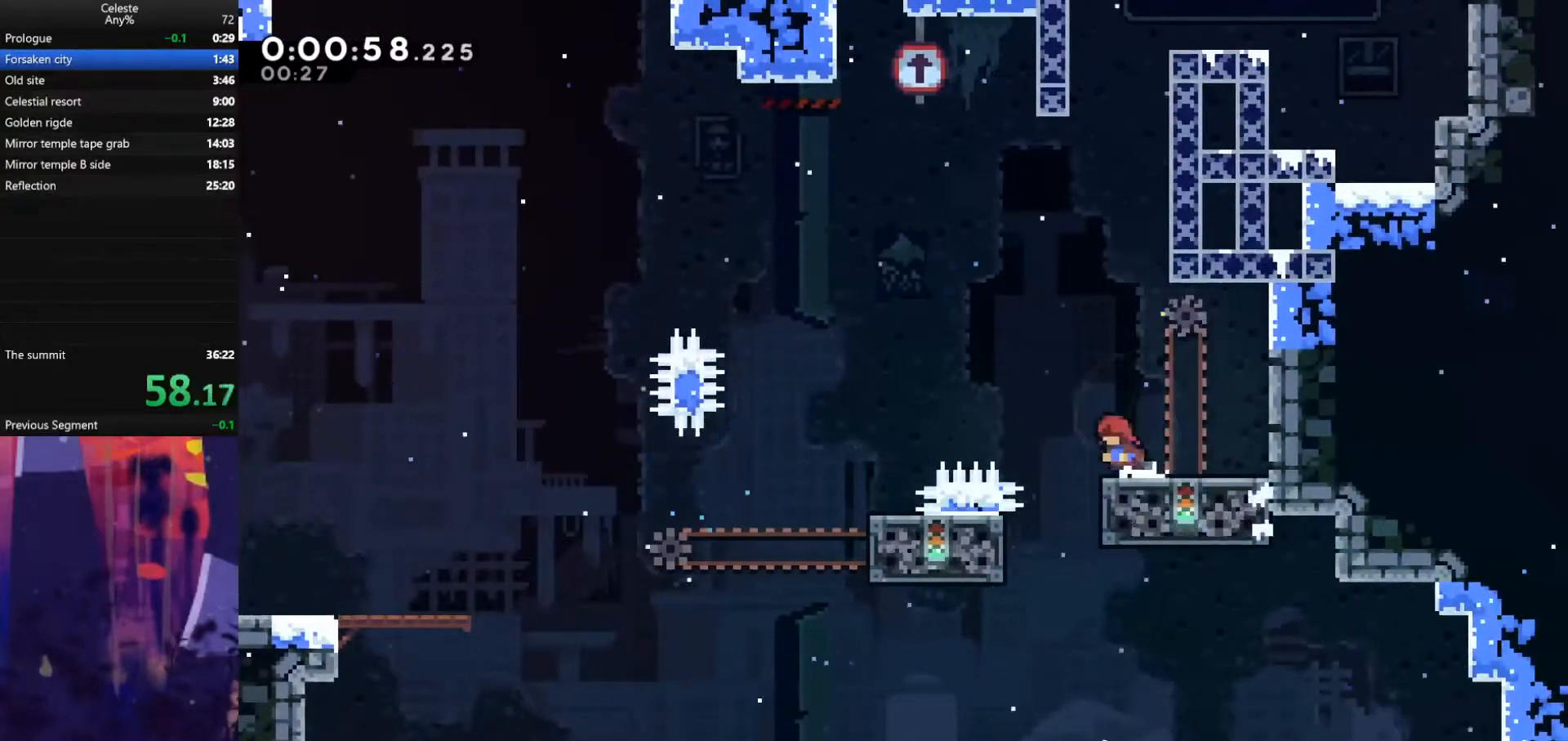
{"keys": ["right"], "events": [[500, "right", "down"]]}
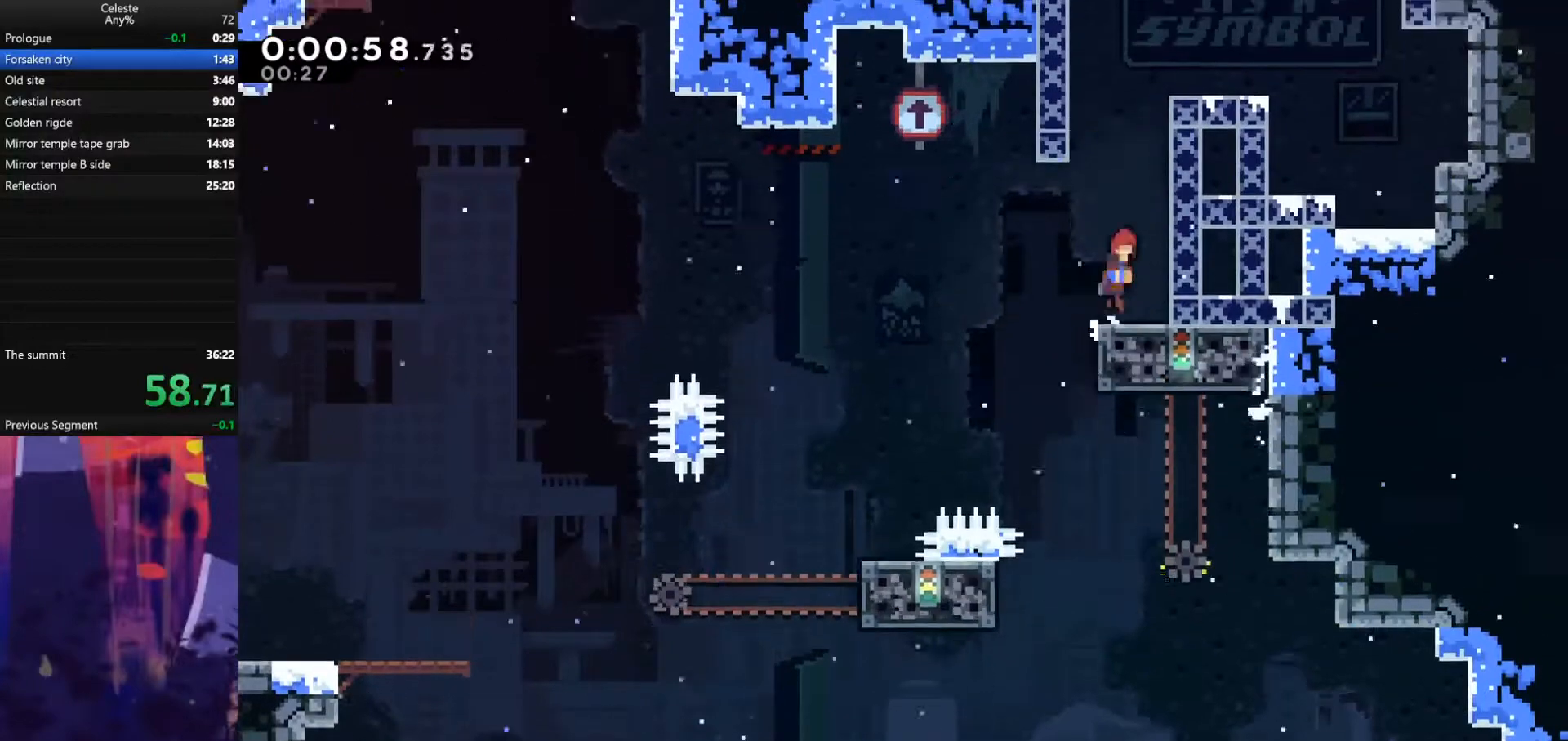
{"keys": ["dash", "right", "up"], "events": [[33, "jump", "down"], [333, "up", "down"], [367, "jump", "up"], [400, "dash", "down"]]}
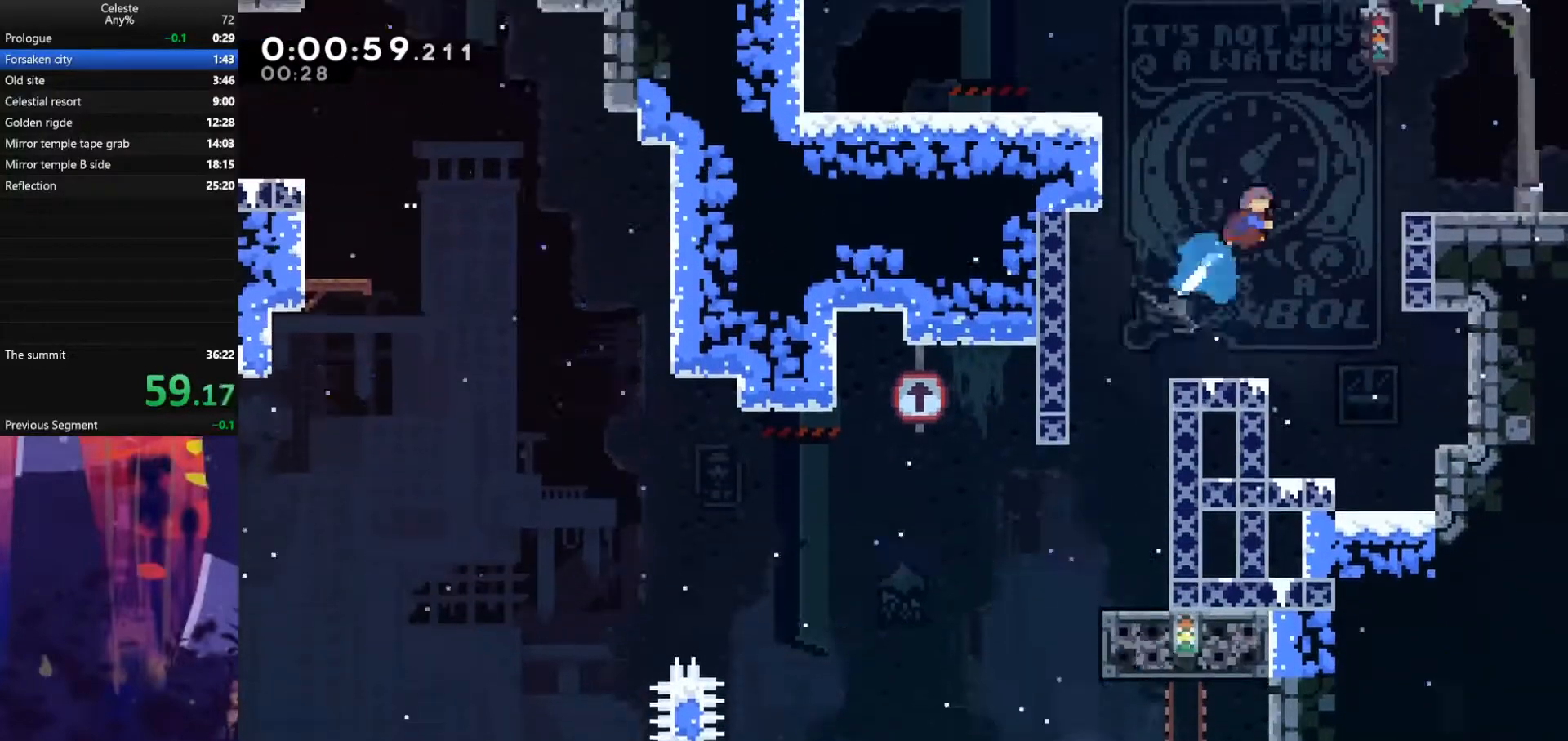
{"keys": ["dash", "right"], "events": [[233, "dash", "up"], [233, "up", "up"], [500, "dash", "down"]]}
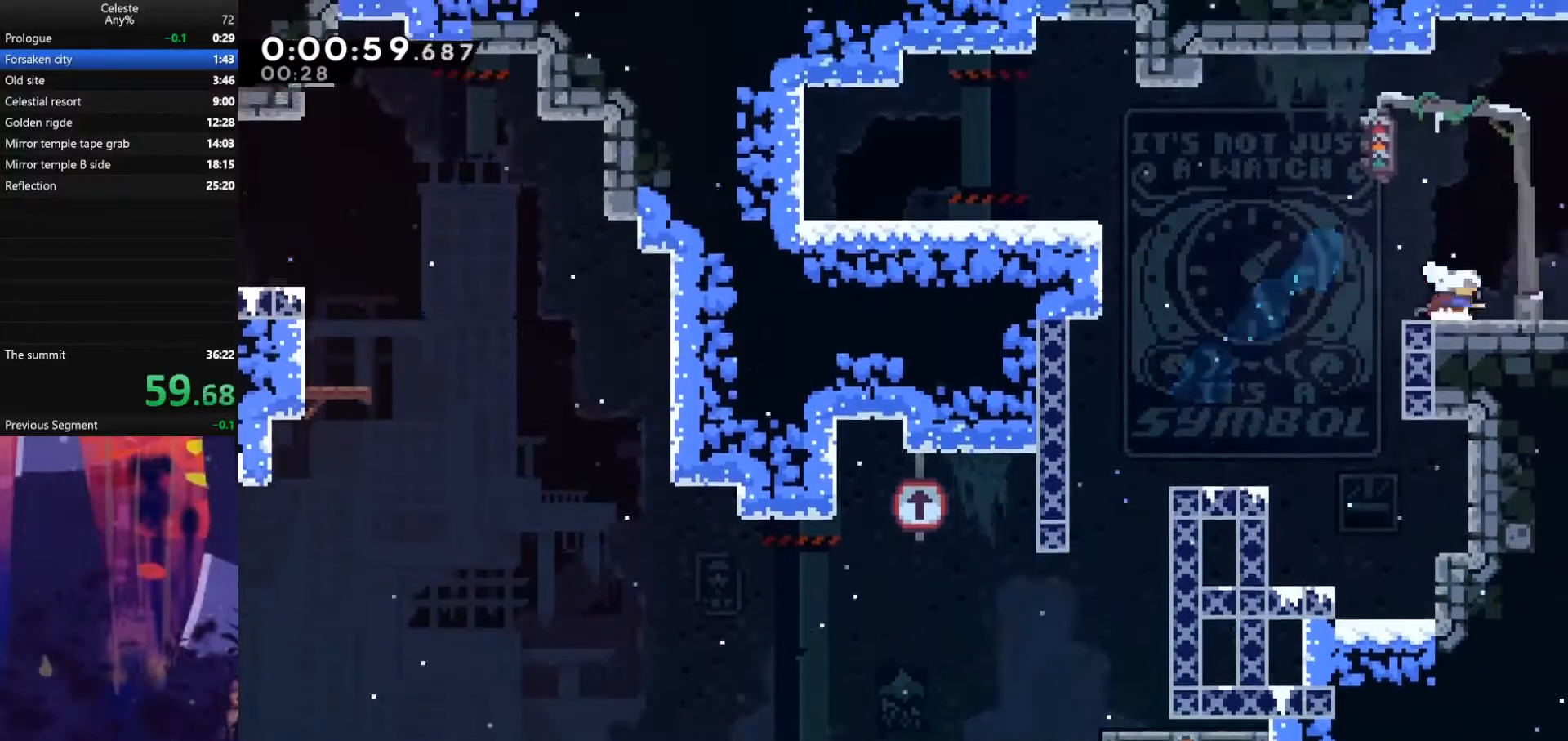
{"keys": ["jump", "right"], "events": [[33, "jump", "down"], [367, "dash", "up"]]}
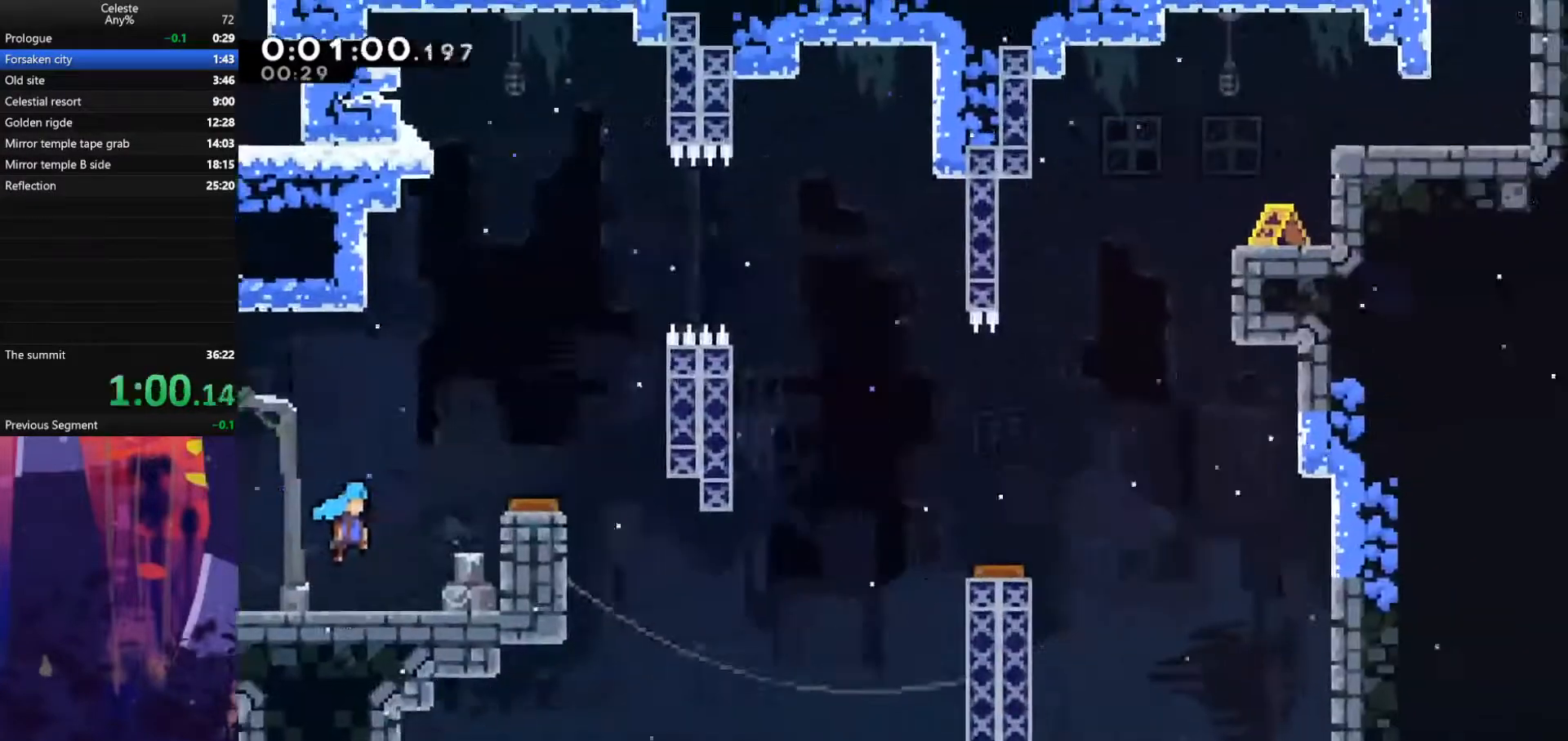
{"keys": ["right"], "events": [[400, "jump", "up"]]}
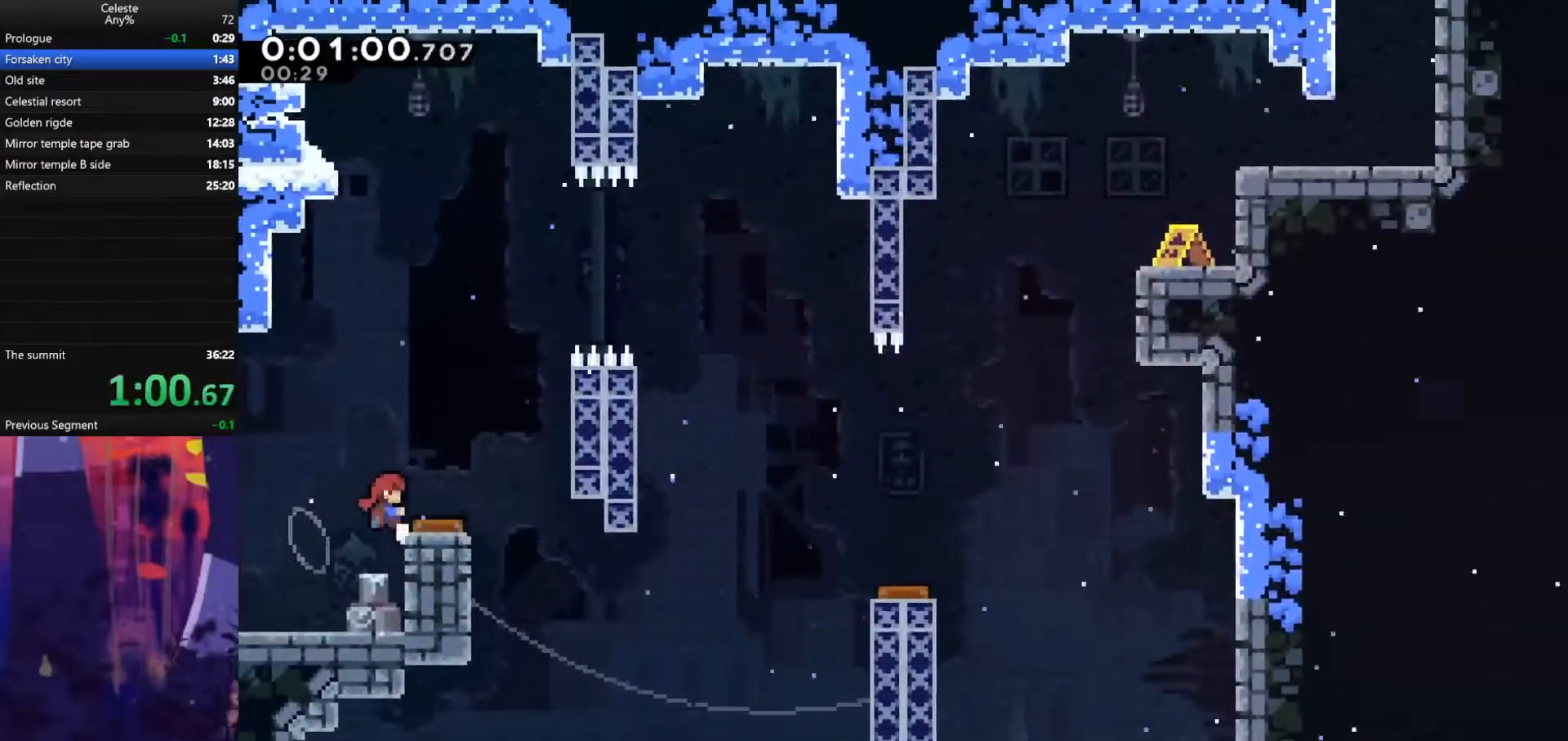
{"keys": ["grab", "jump", "right", "up"], "events": [[433, "grab", "down"], [433, "up", "down"], [500, "jump", "down"]]}
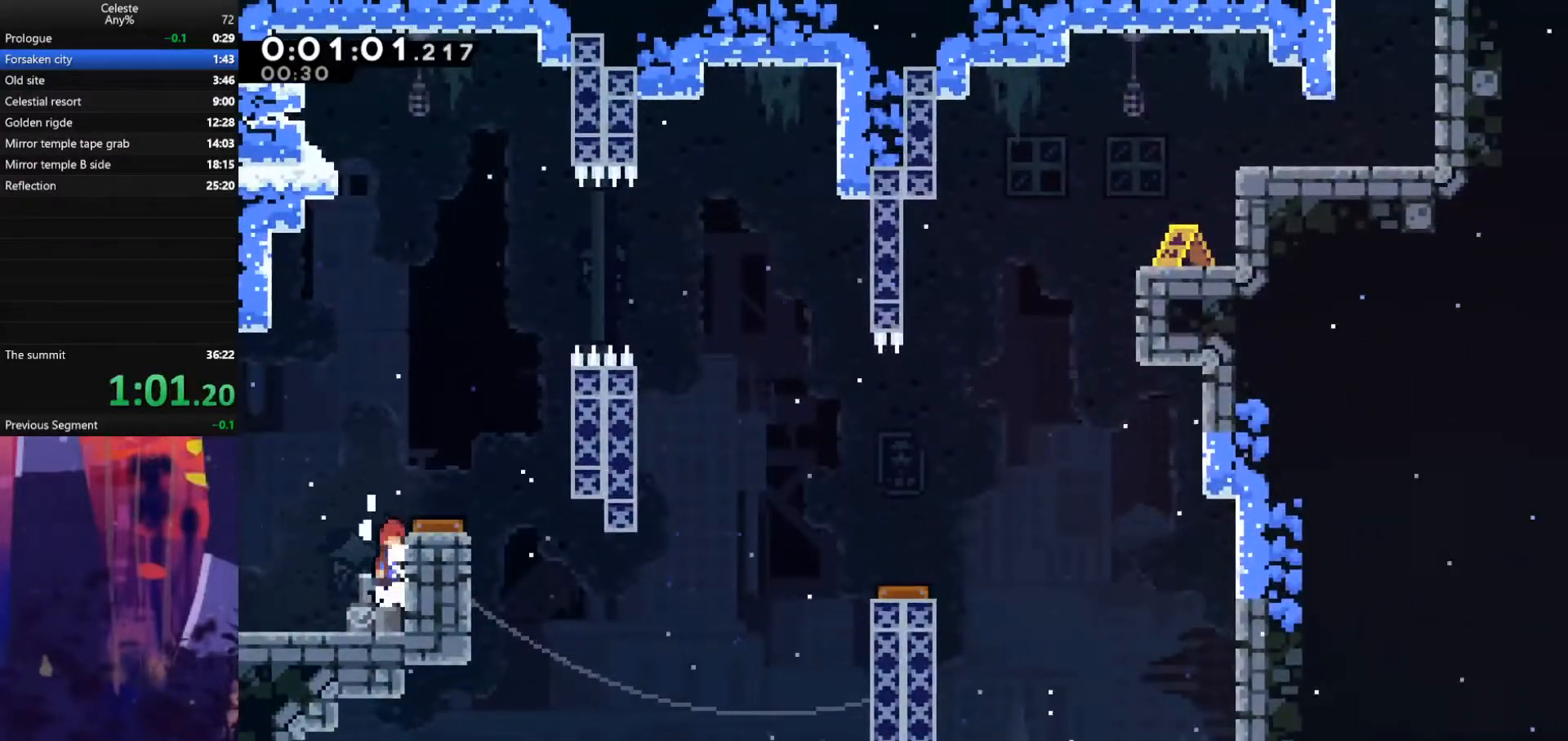
{"keys": ["right"], "events": [[300, "grab", "up"], [300, "jump", "up"], [300, "up", "up"]]}